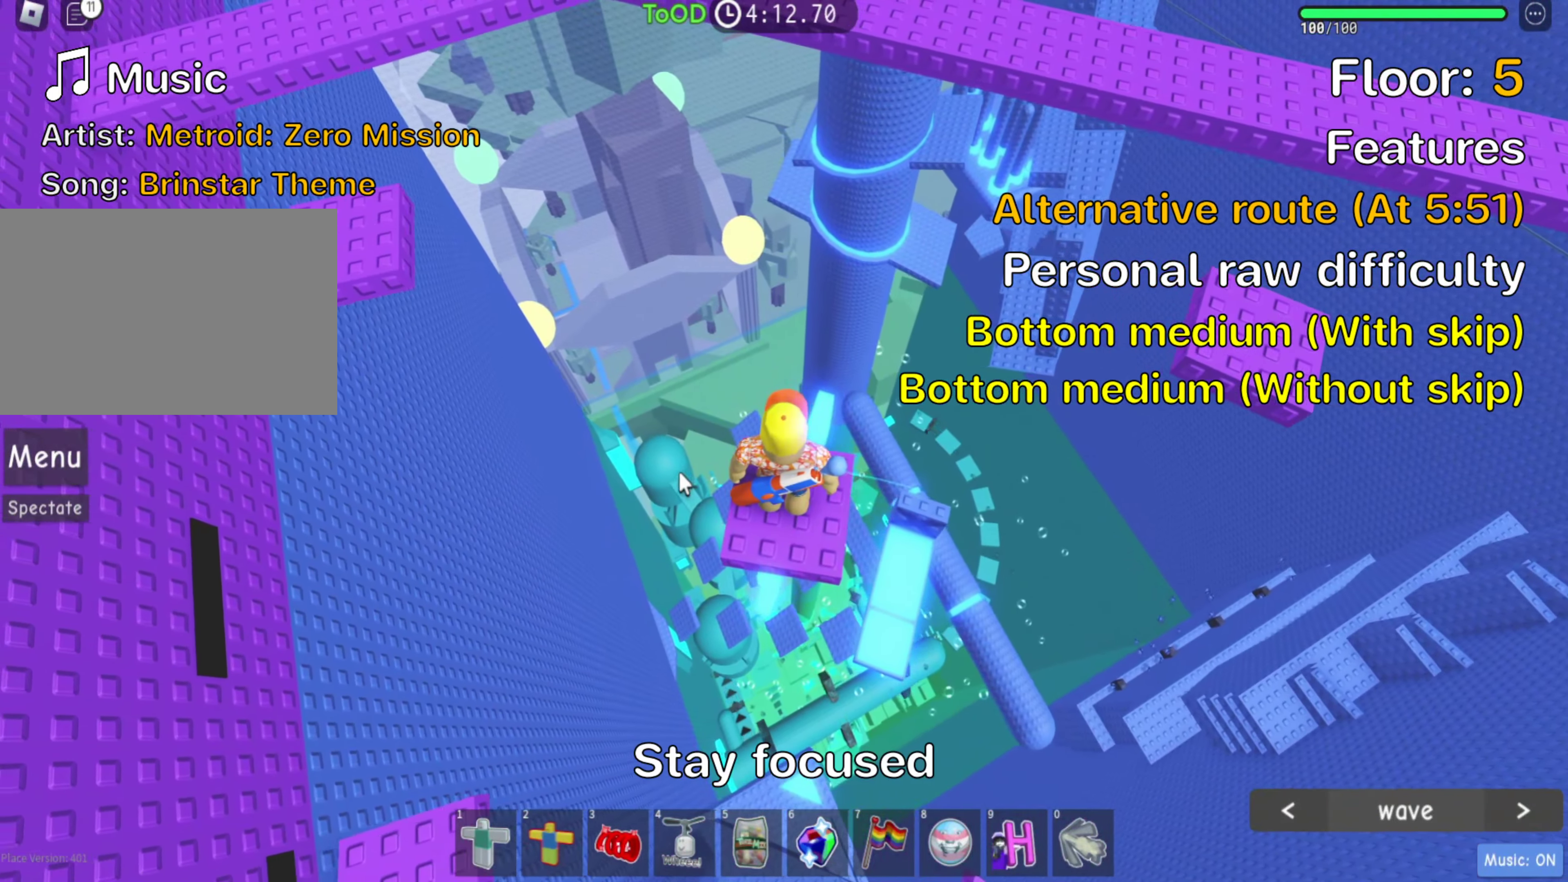
Gameplay with keyboard; each line is a JSON object with the keys held at the frame after it. "events" lists presses ("down") and releases ("up") of ".", "a", "comma", "ctrl", "d", "e", "f", "s", "shift", "space", "tab" and "w" between this image and that frame as [ms after this image, input, new state], when the widget could be followed in between. No other keys are recorded. Mouse input is not recorded.
{"keys": ["w"], "events": [[500, "w", "down"]]}
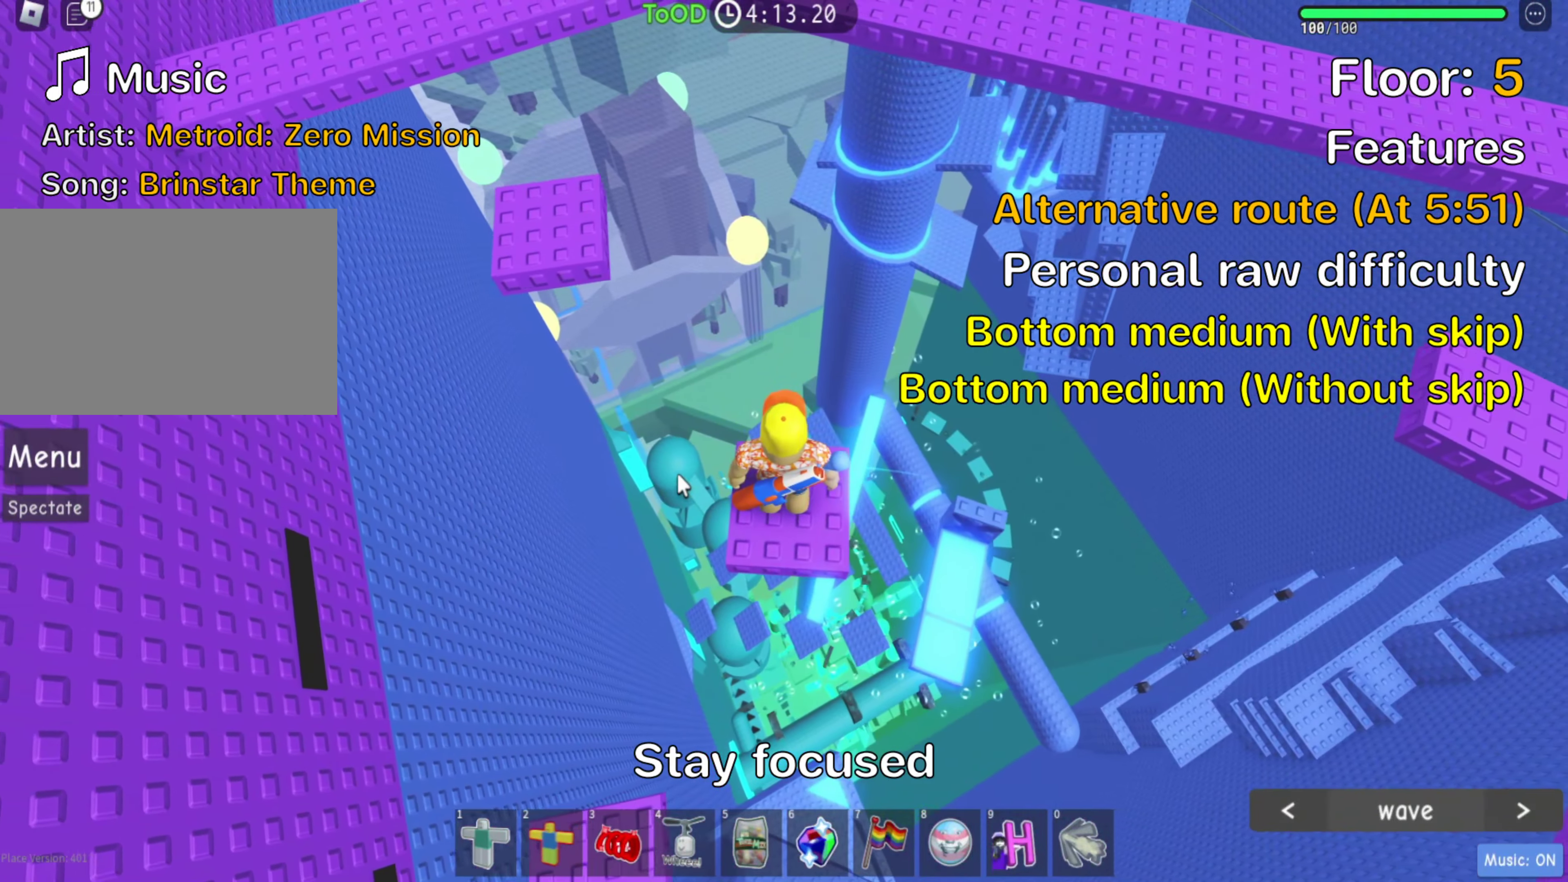
{"keys": ["w"], "events": [[117, "space", "down"], [267, "space", "up"]]}
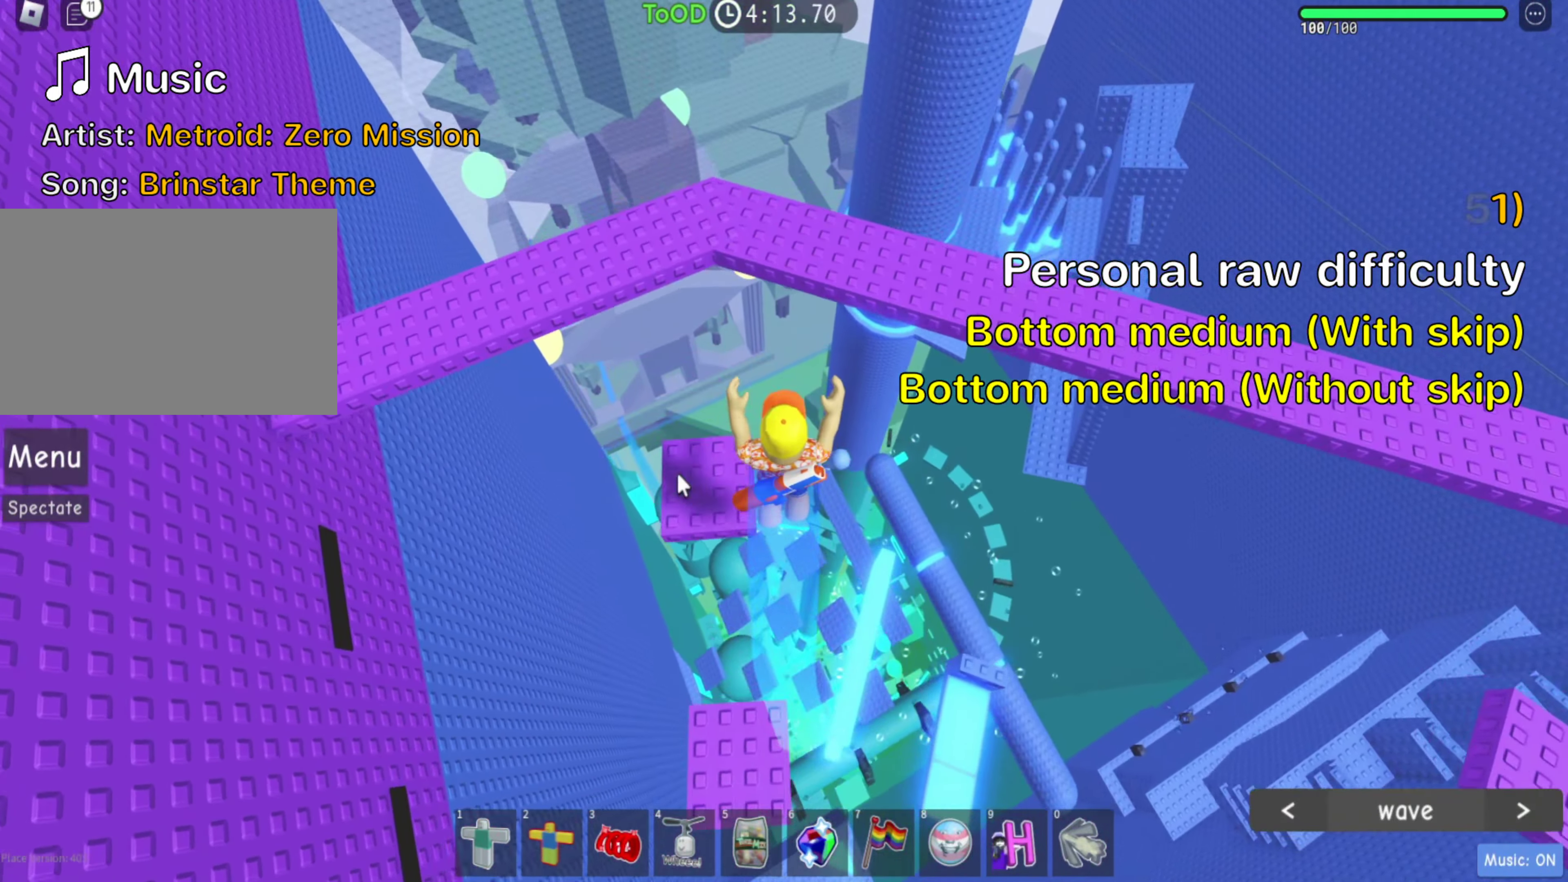
{"keys": ["d", "w"], "events": [[184, "d", "down"], [267, "space", "down"], [416, "space", "up"]]}
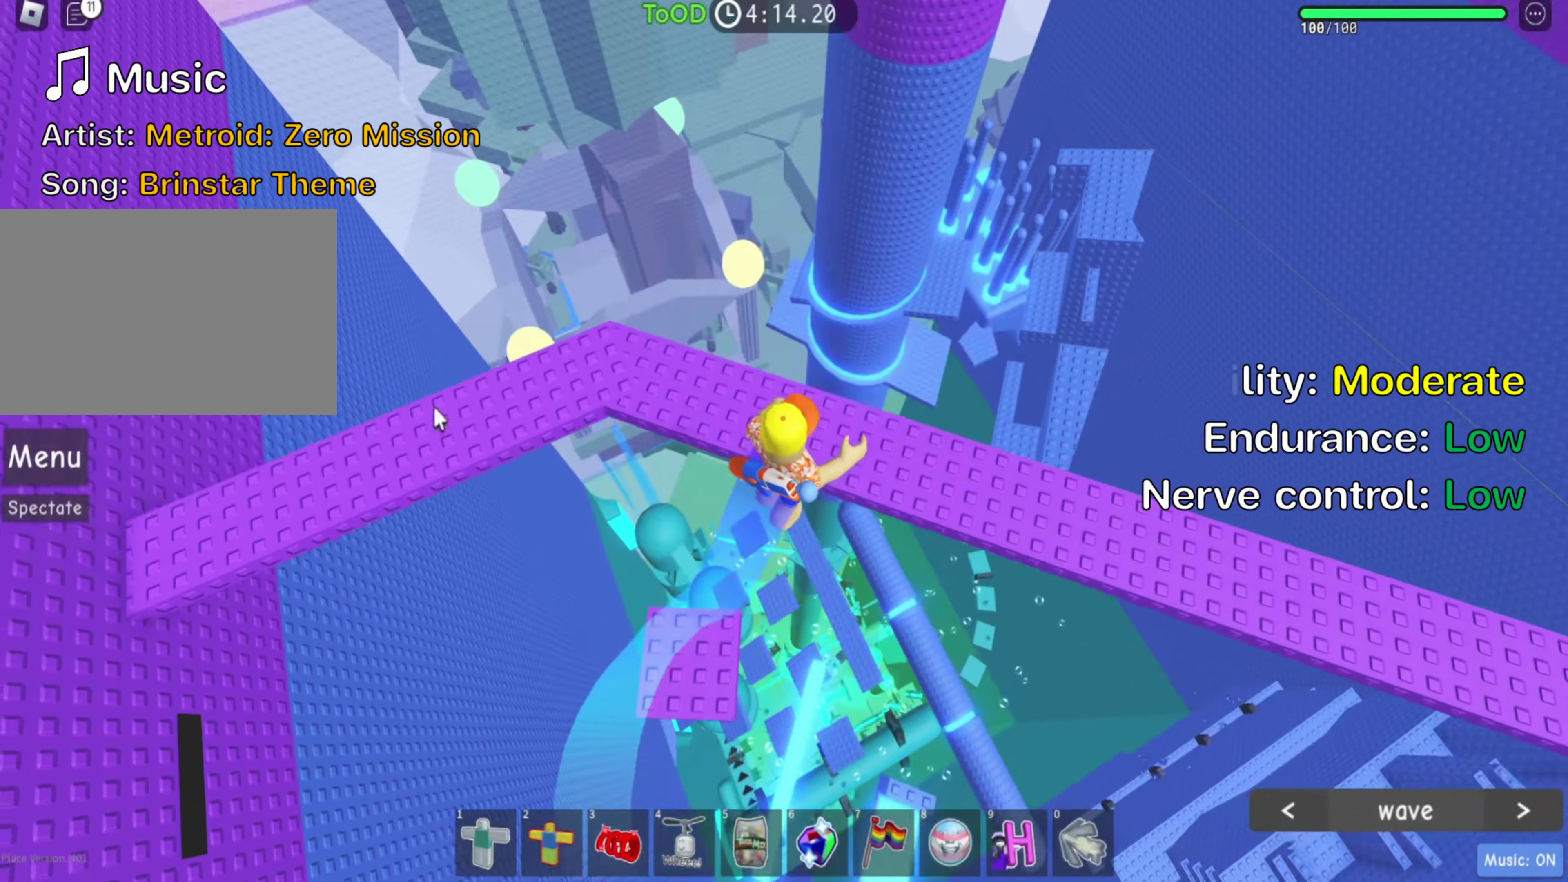
{"keys": ["shift"], "events": [[316, "d", "up"], [316, "w", "up"], [416, "shift", "down"]]}
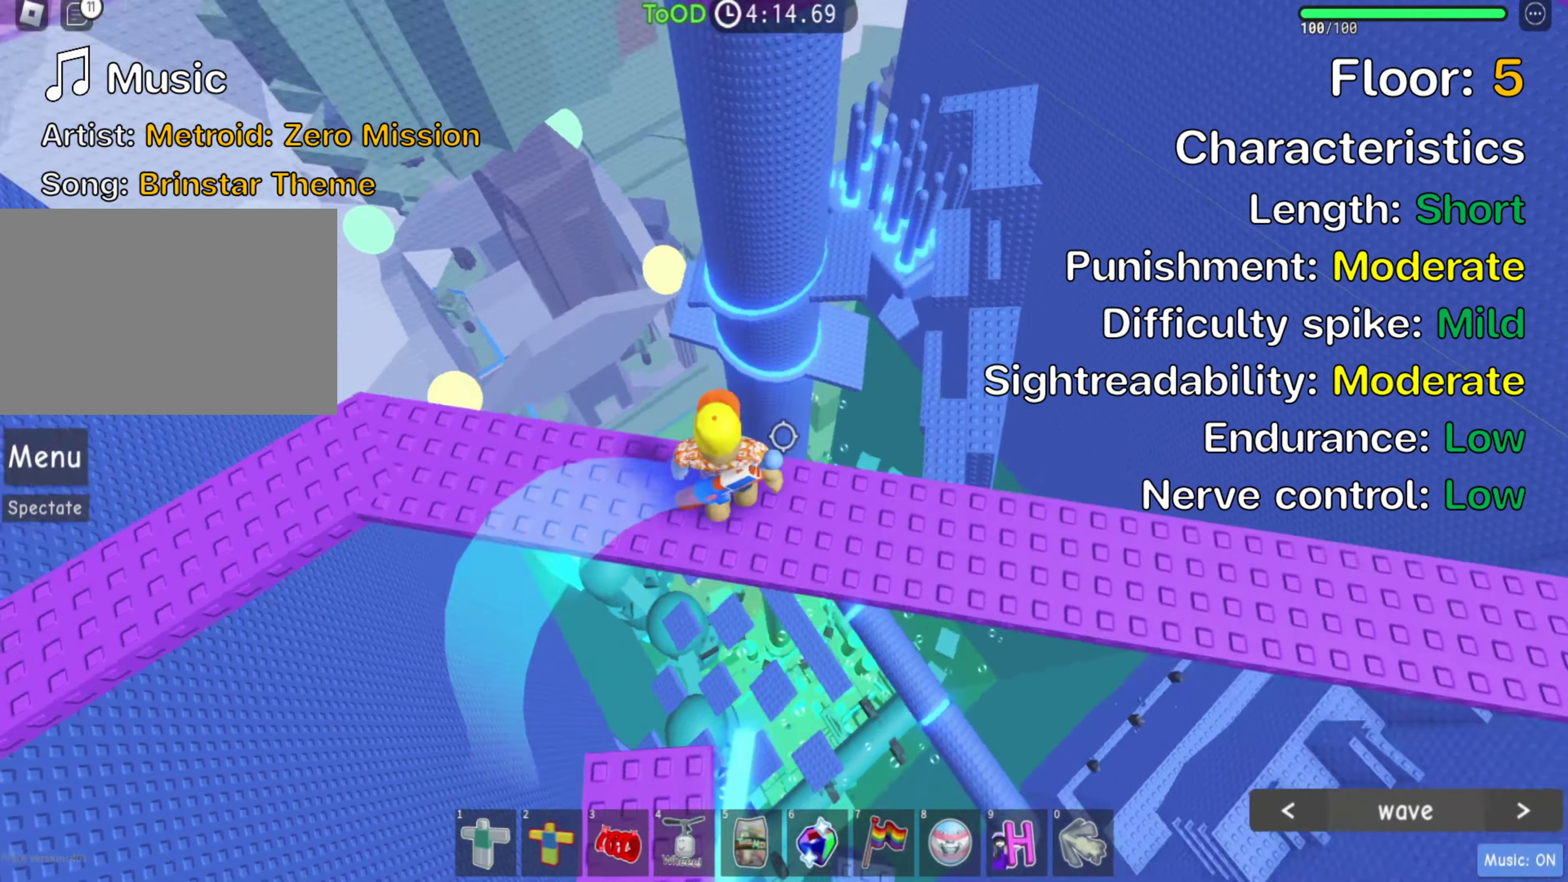
{"keys": ["space", "w"], "events": [[66, "shift", "up"], [316, "w", "down"], [400, "space", "down"]]}
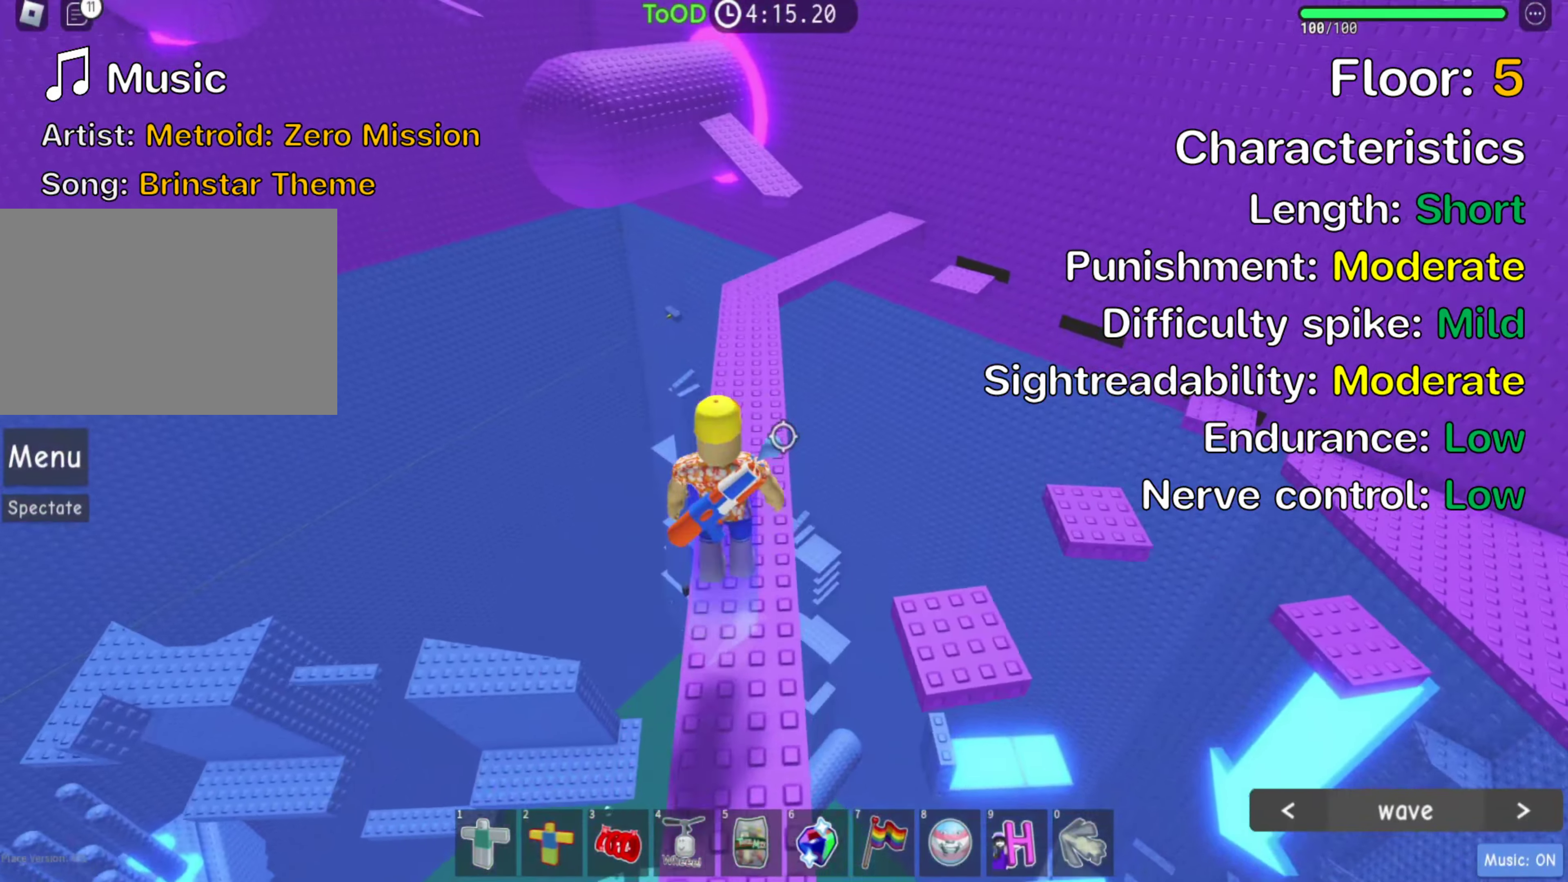
{"keys": ["w"], "events": [[50, "shift", "down"], [50, "space", "up"], [216, "shift", "up"]]}
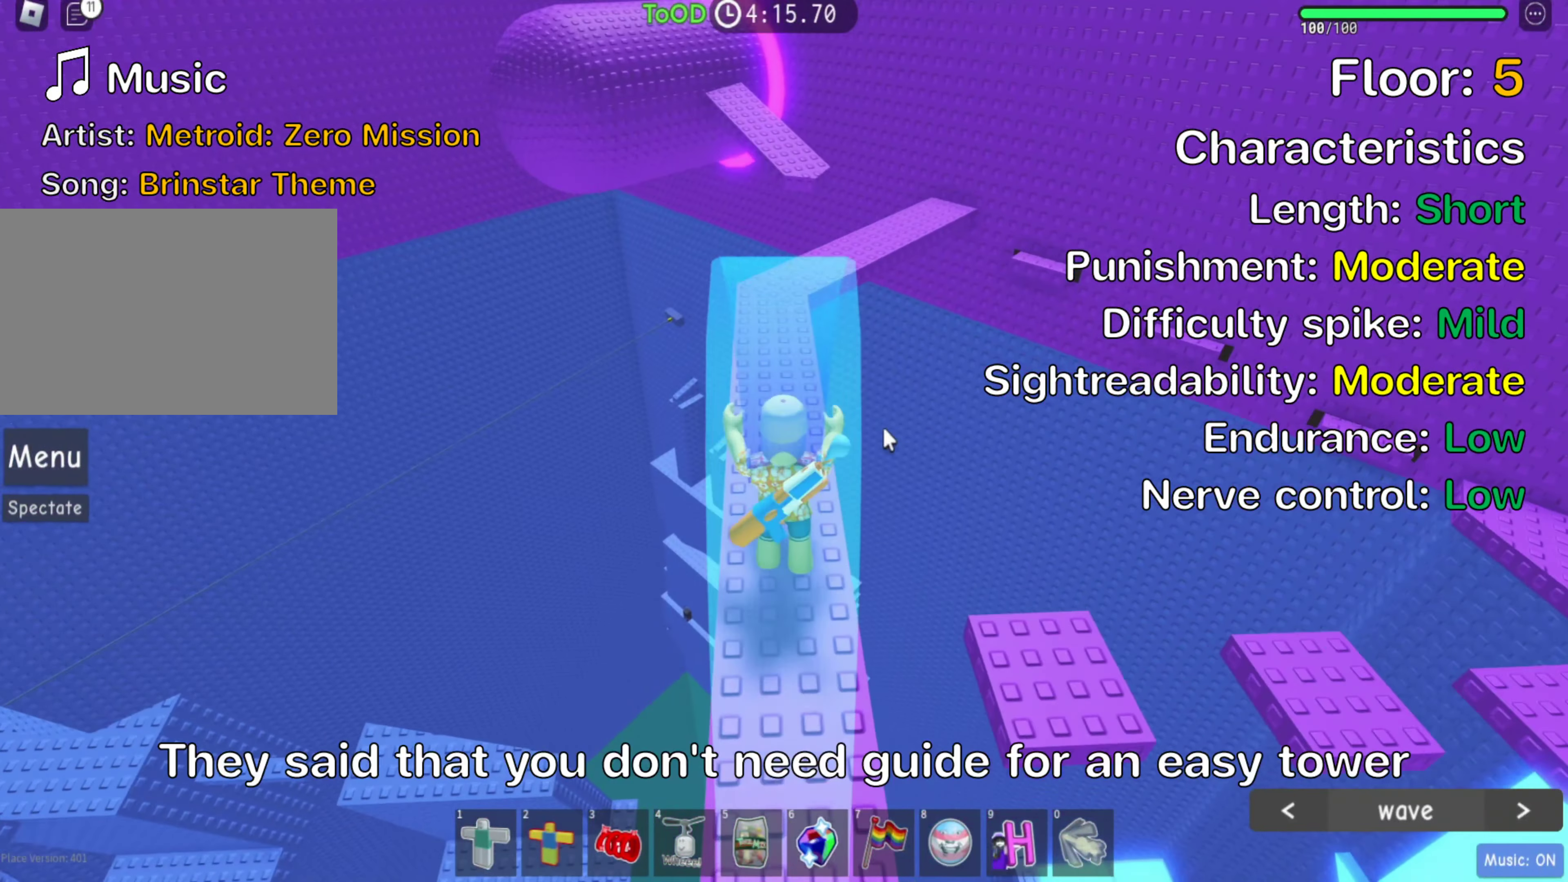
{"keys": ["w"], "events": []}
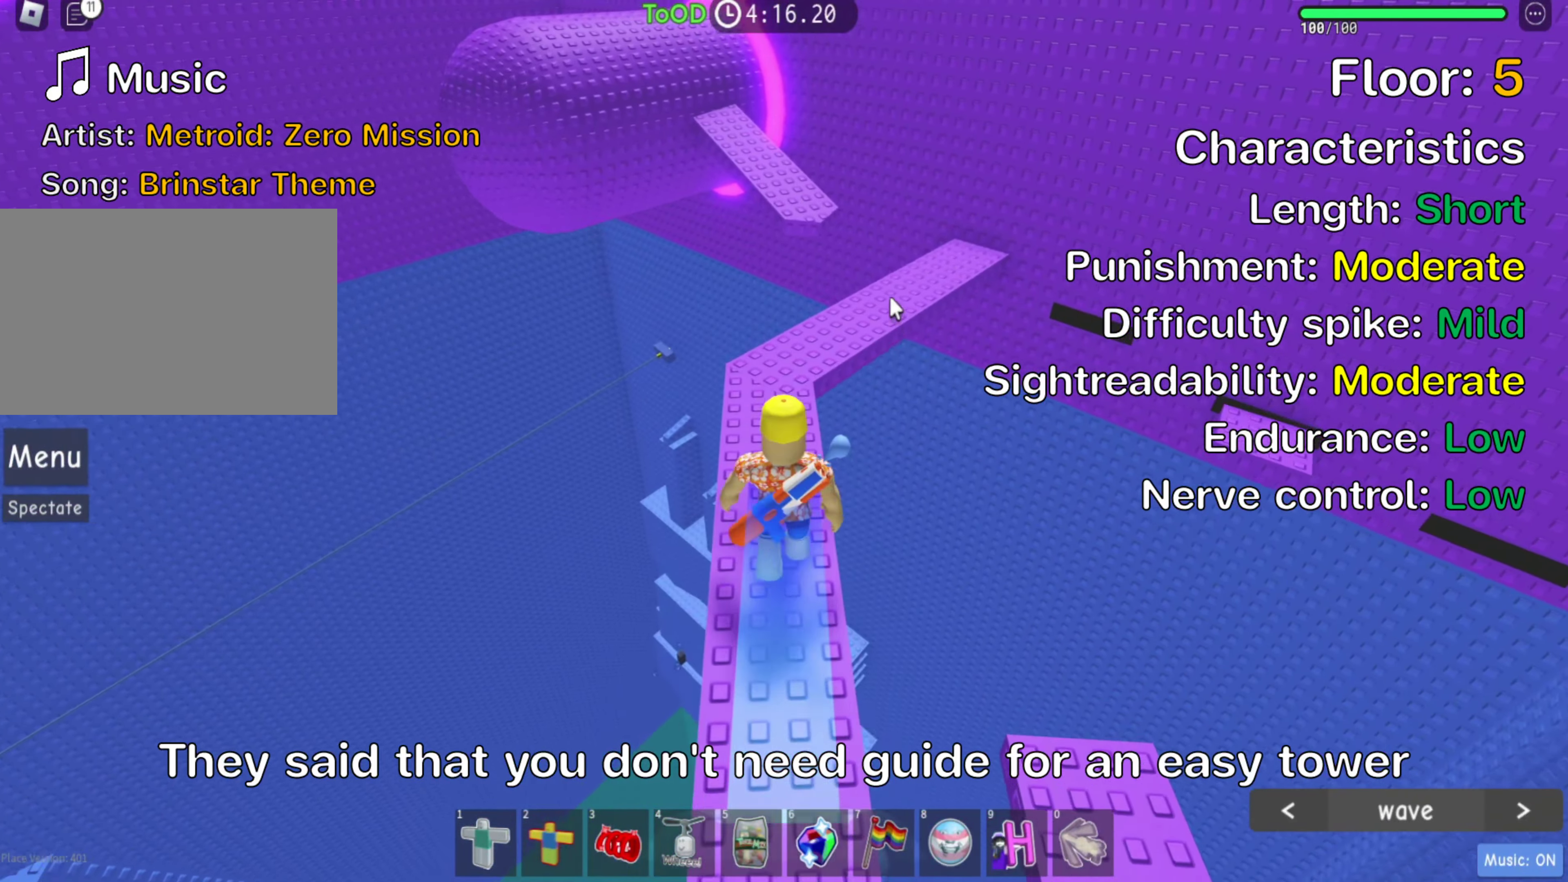
{"keys": ["w"], "events": [[250, "space", "down"], [333, "shift", "down"], [416, "space", "up"], [500, "shift", "up"]]}
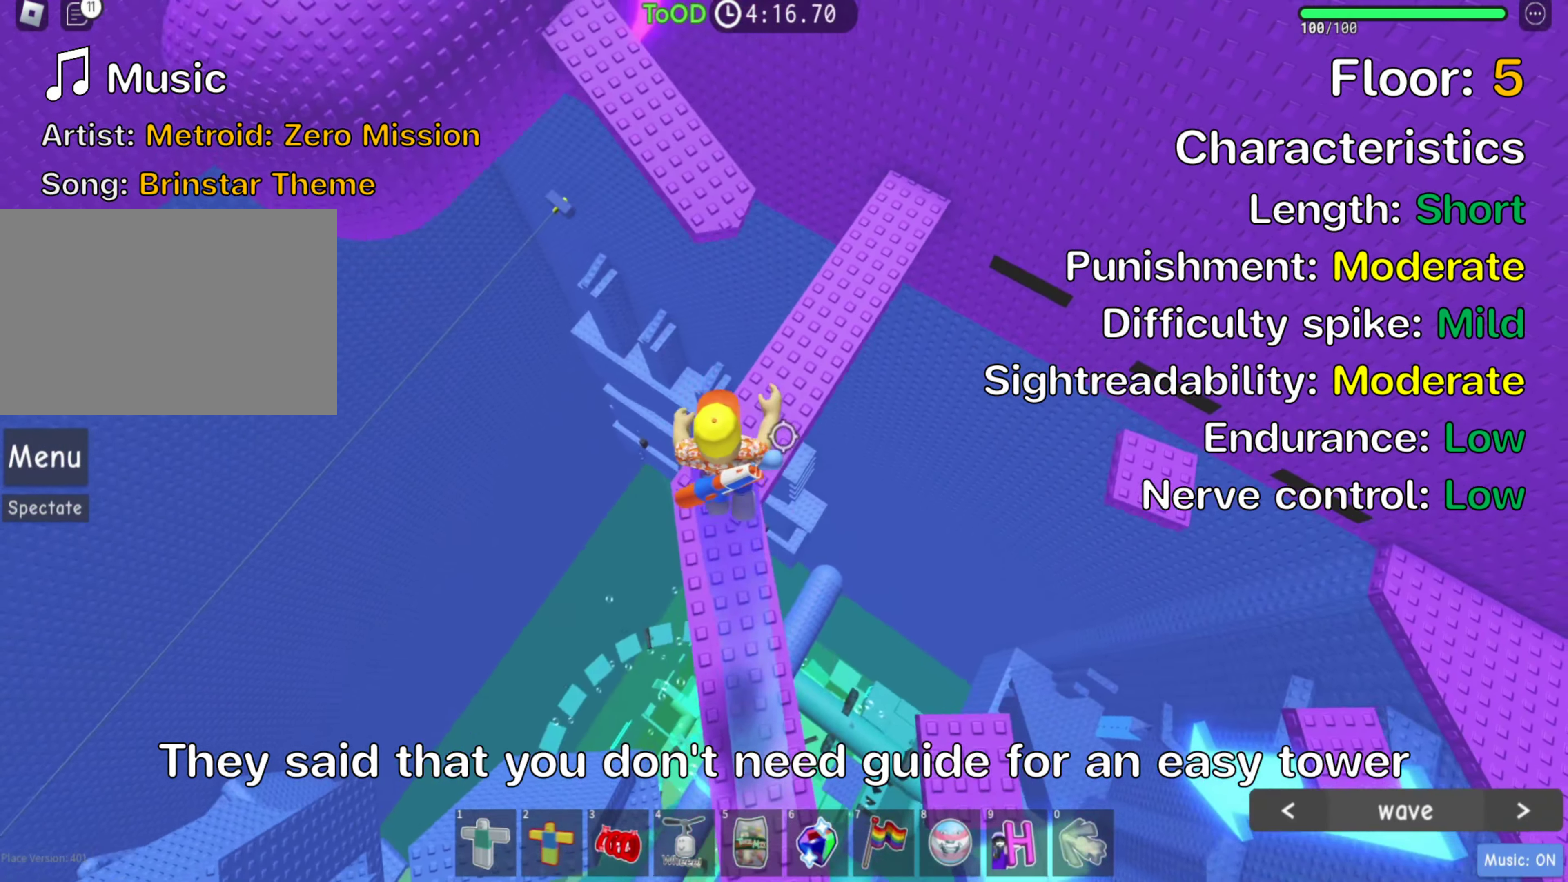
{"keys": ["w"], "events": []}
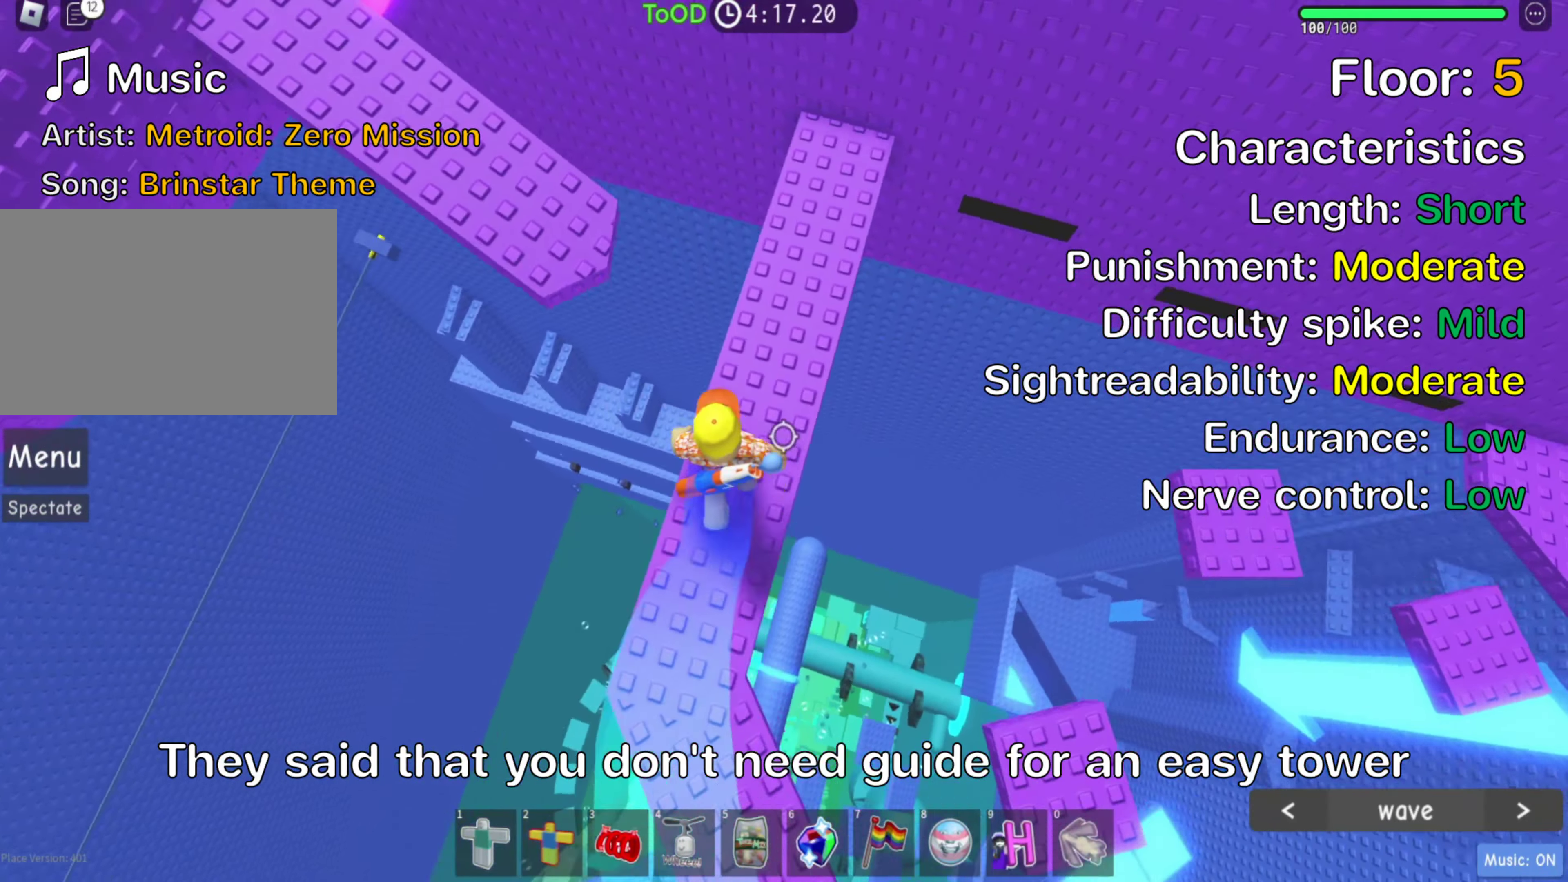
{"keys": ["w"], "events": [[83, "space", "down"], [200, "space", "up"]]}
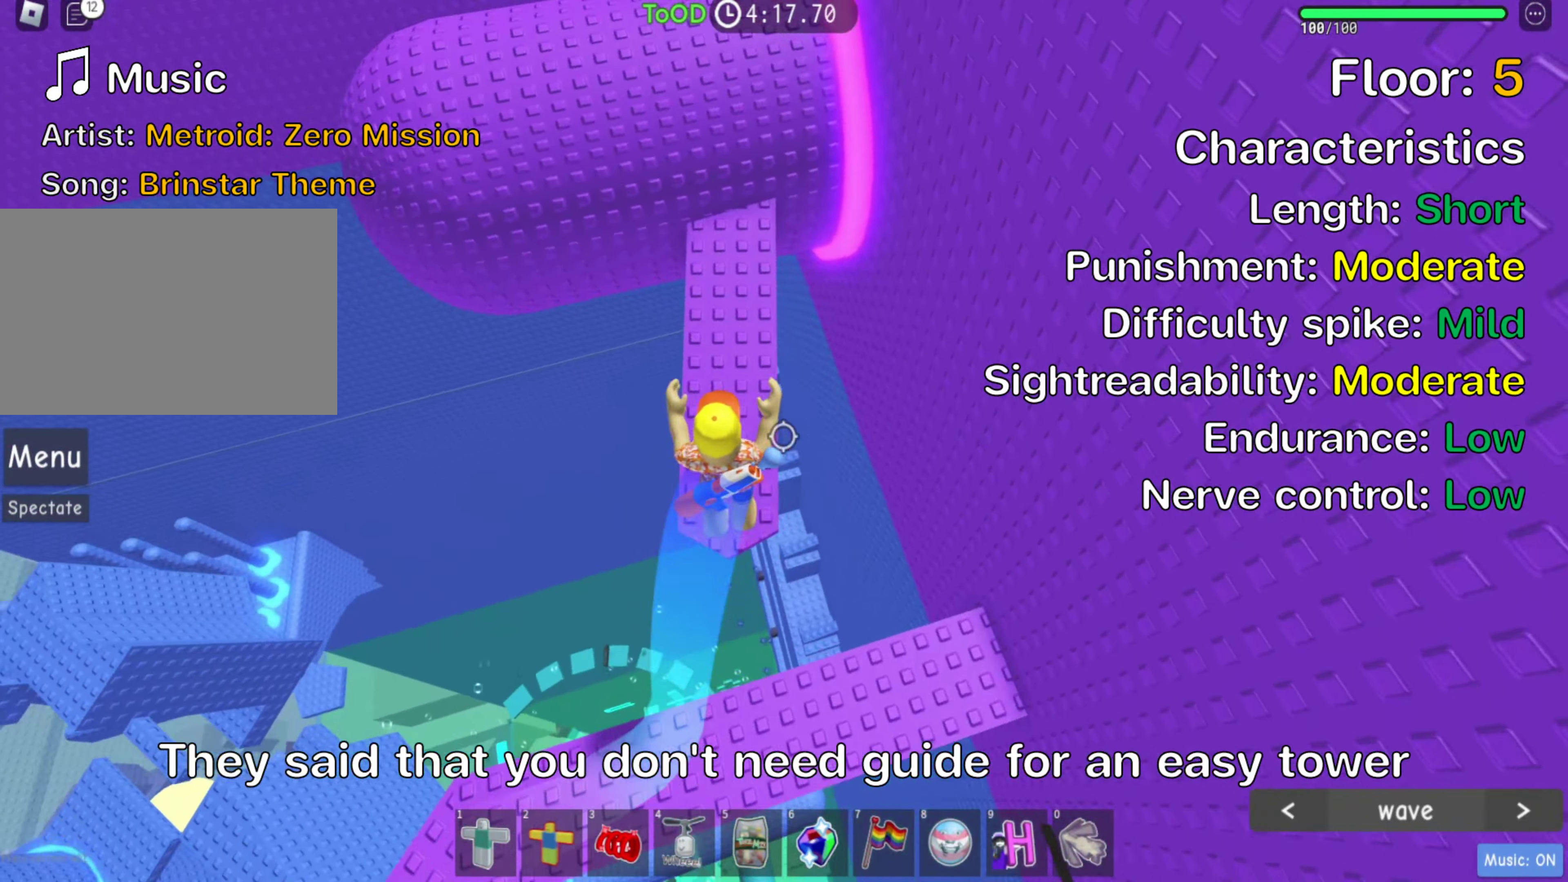
{"keys": ["space", "w"], "events": [[16, "shift", "down"], [166, "shift", "up"], [316, "shift", "down"], [450, "shift", "up"], [500, "space", "down"]]}
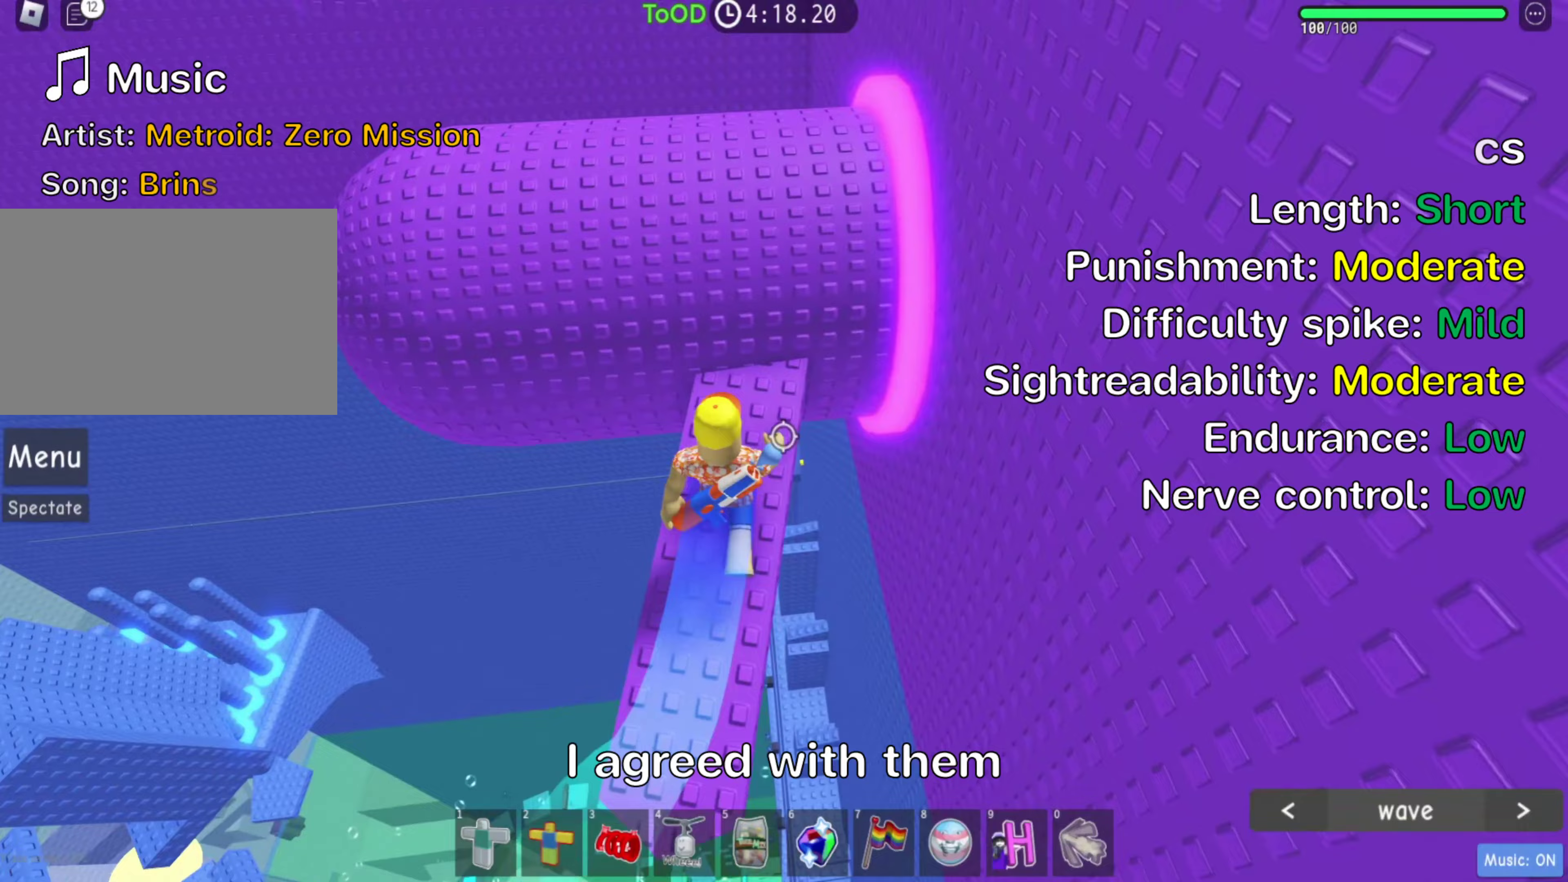
{"keys": ["a", "w"], "events": [[133, "space", "up"], [367, "a", "down"]]}